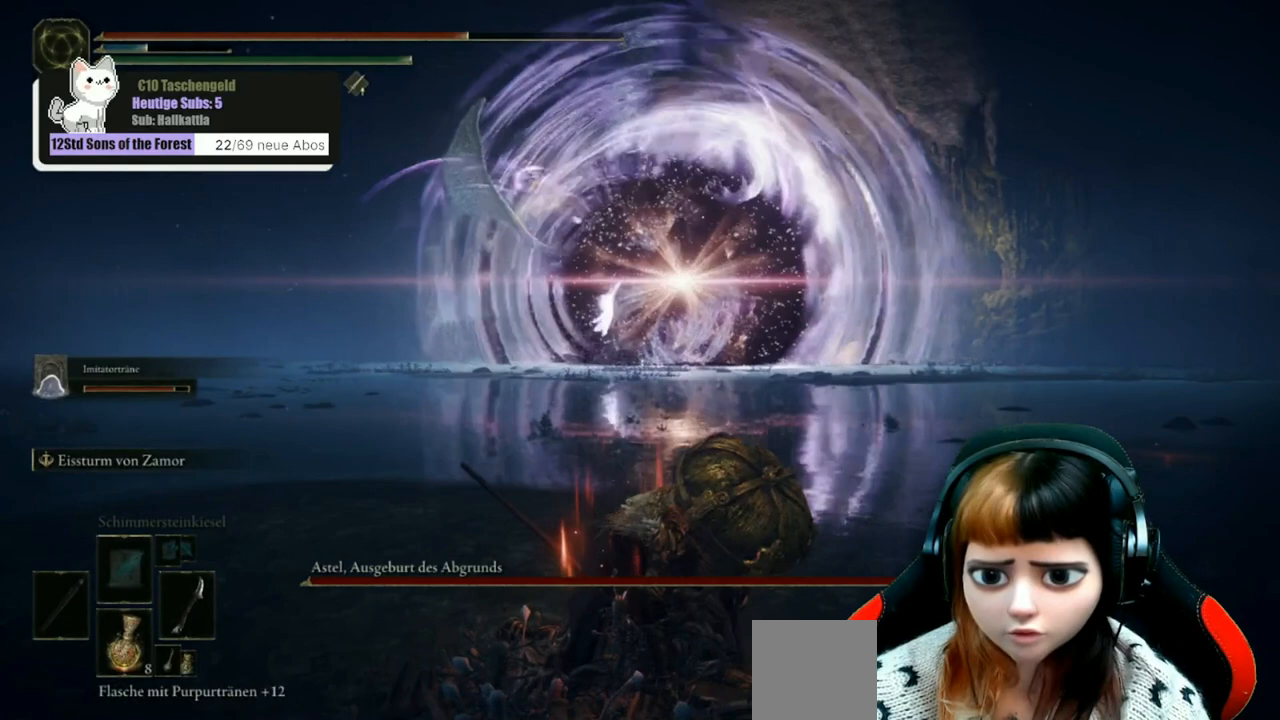
Gameplay with a controller (Xbox layout); each line is a JSON object with the inputs held at the frame after it. "events" lists button and stick changes between this image and that frame as [ms after this image, input, new state], when the widget could be followed in between.
{"buttons": [], "left_stick": "up-left", "right_stick": "center", "events": [[200, "left_stick", "up-left"], [433, "X", "down"], [500, "X", "up"]]}
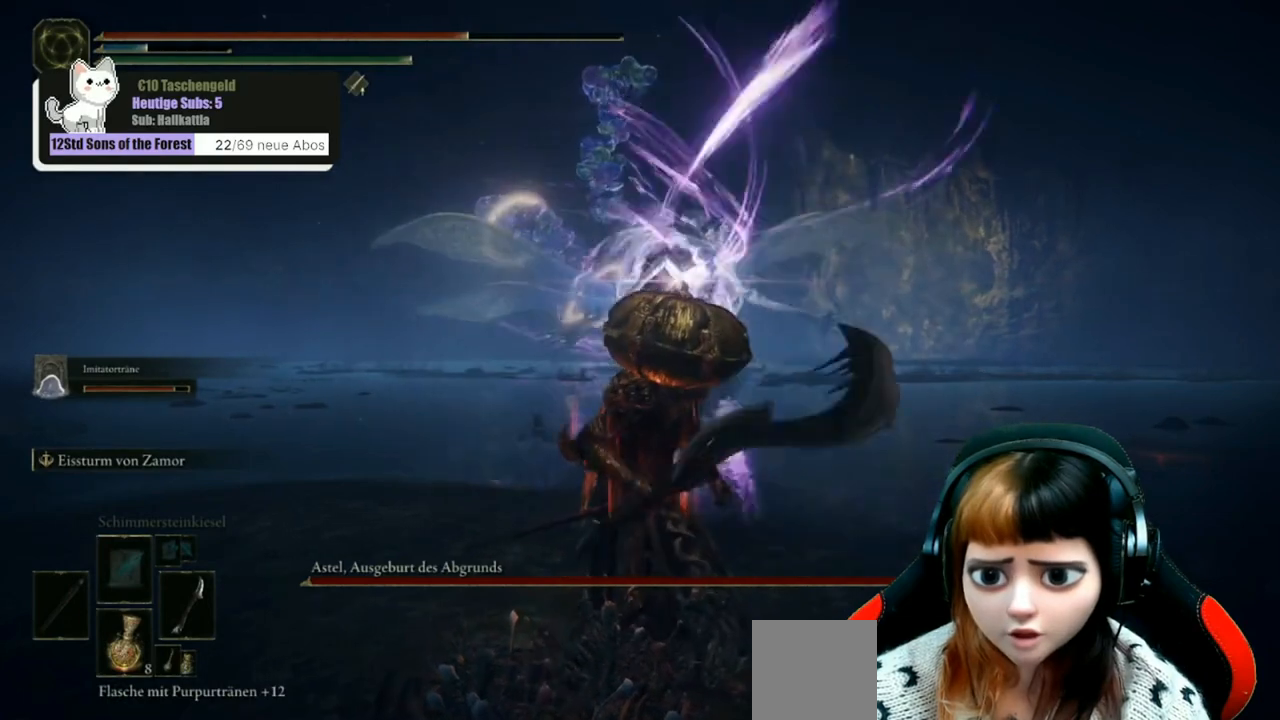
{"buttons": [], "left_stick": "up-left", "right_stick": "center", "events": []}
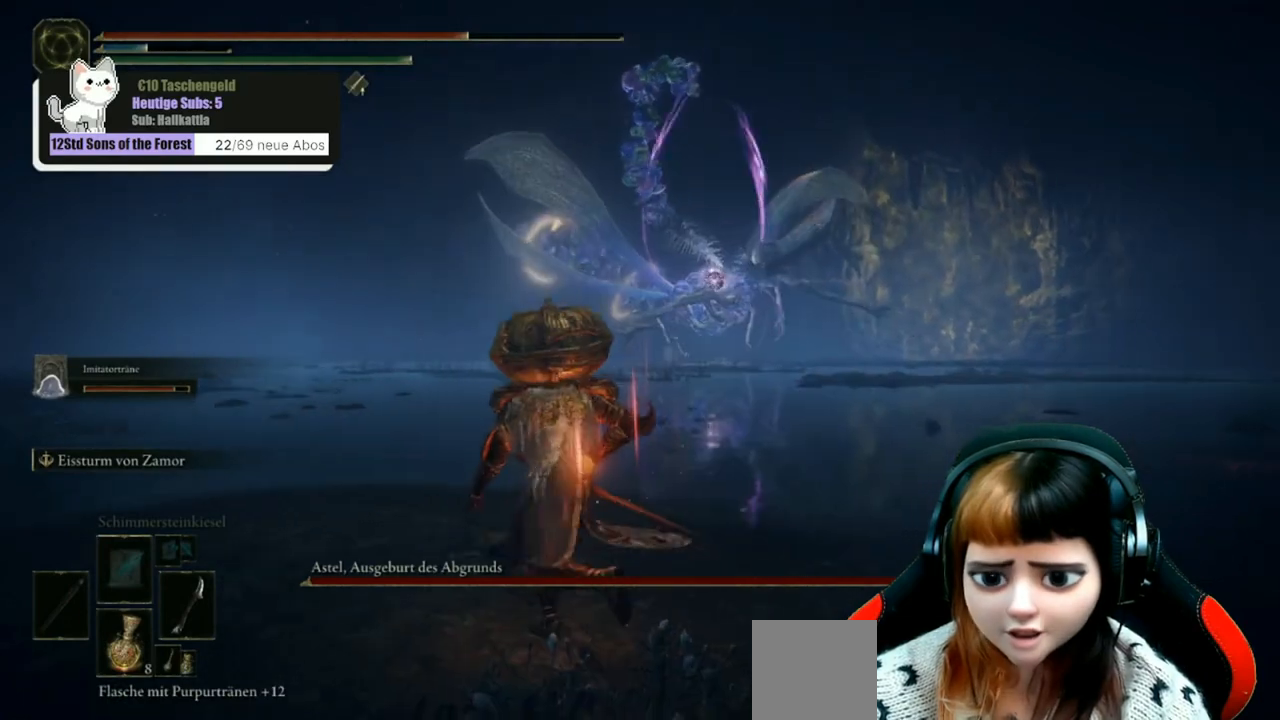
{"buttons": ["B"], "left_stick": "up-left", "right_stick": "center", "events": [[367, "B", "down"]]}
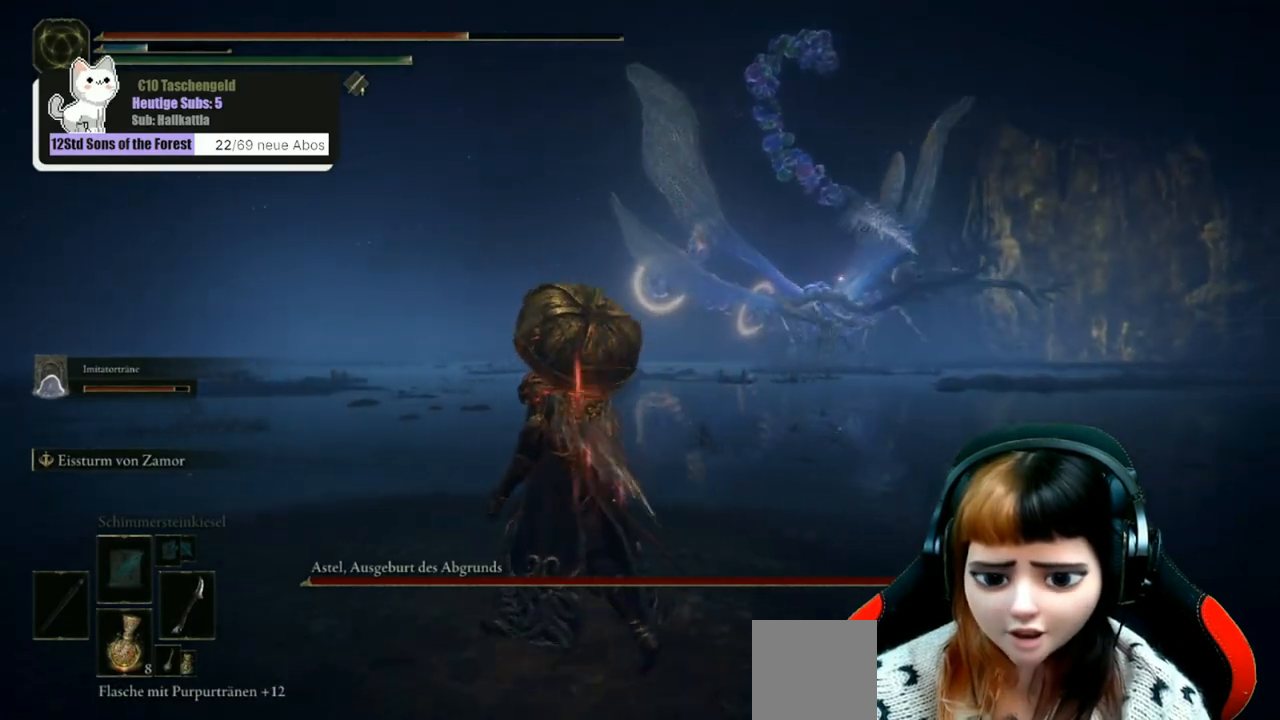
{"buttons": ["B"], "left_stick": "up-left", "right_stick": "center", "events": []}
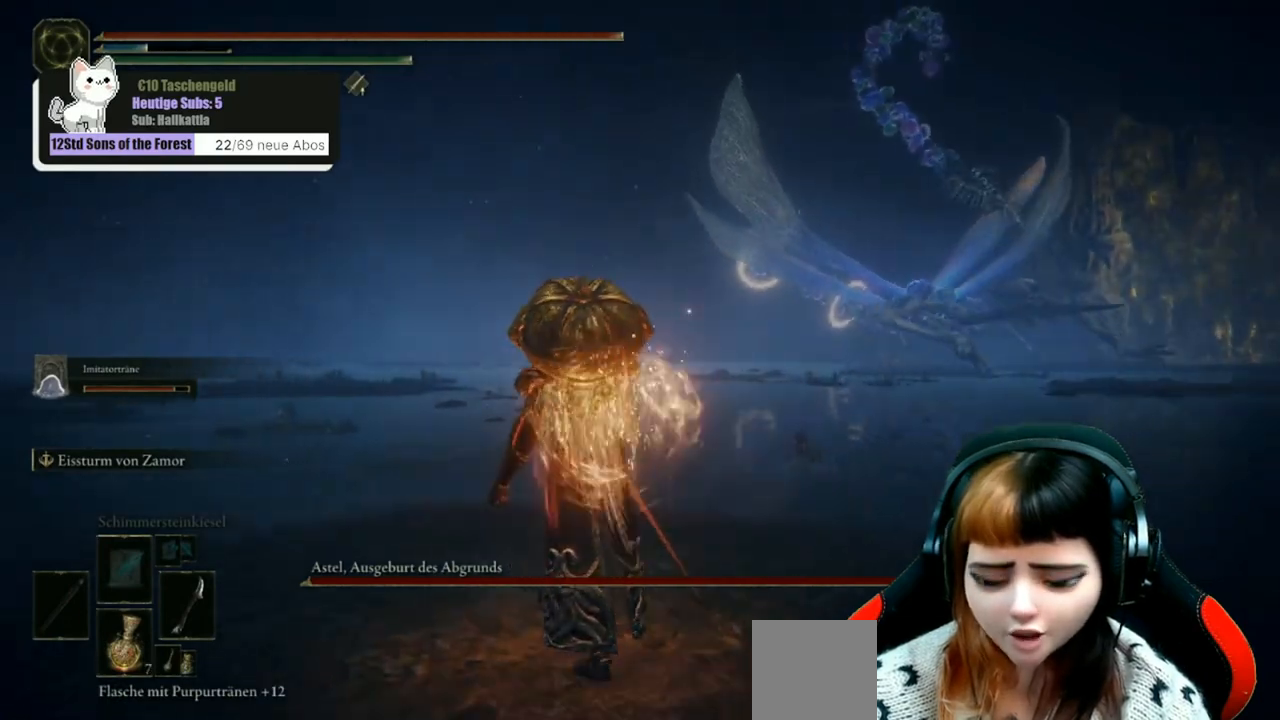
{"buttons": ["B"], "left_stick": "up", "right_stick": "center", "events": [[300, "left_stick", "up"]]}
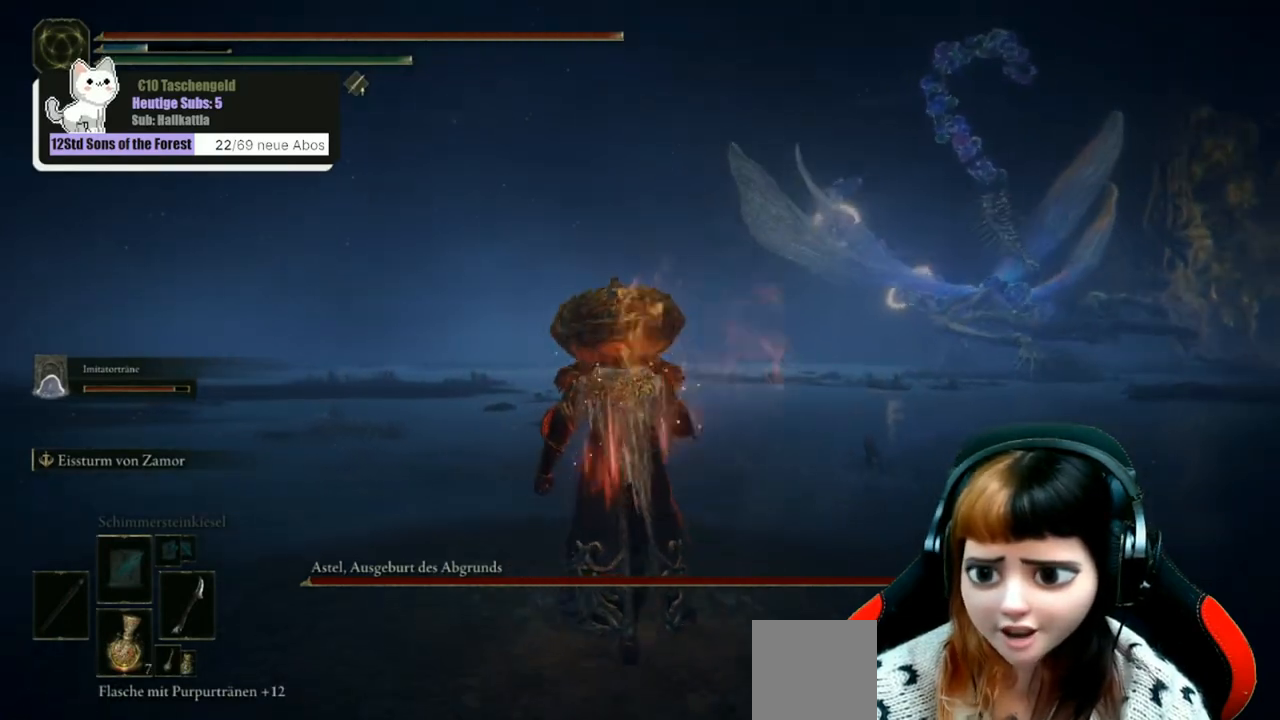
{"buttons": ["B"], "left_stick": "up", "right_stick": "center", "events": []}
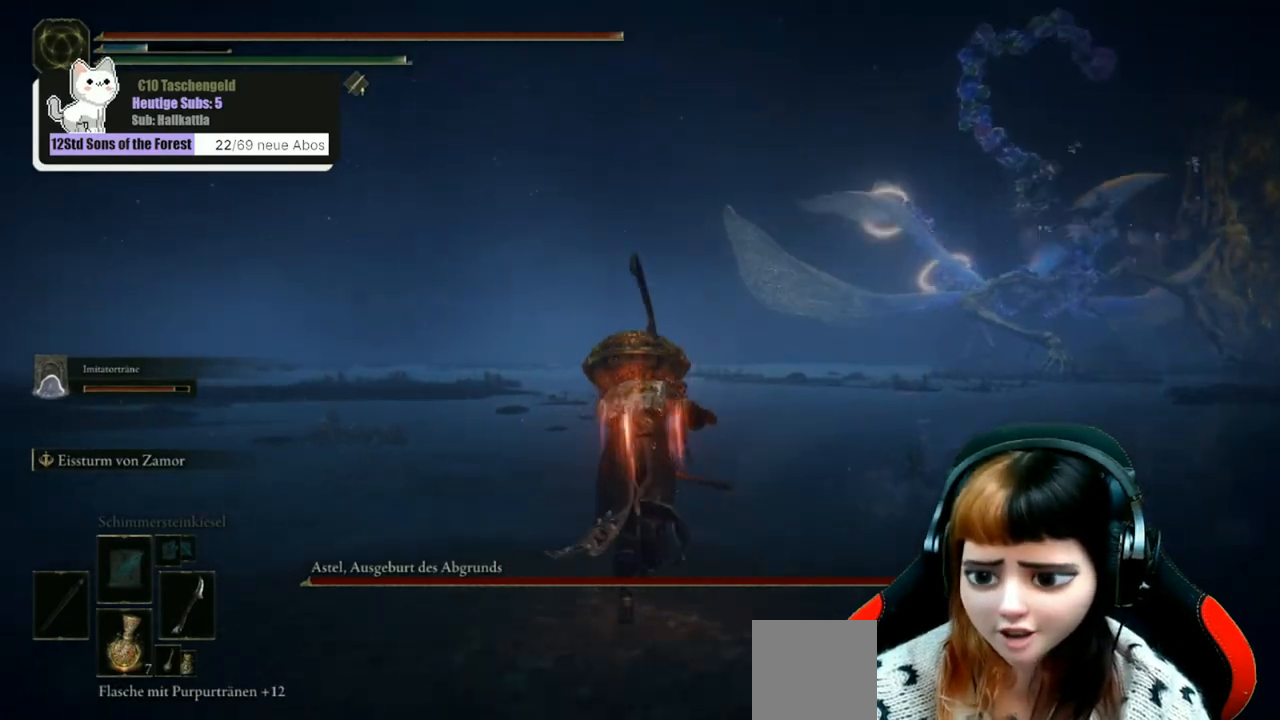
{"buttons": ["B"], "left_stick": "up", "right_stick": "center", "events": []}
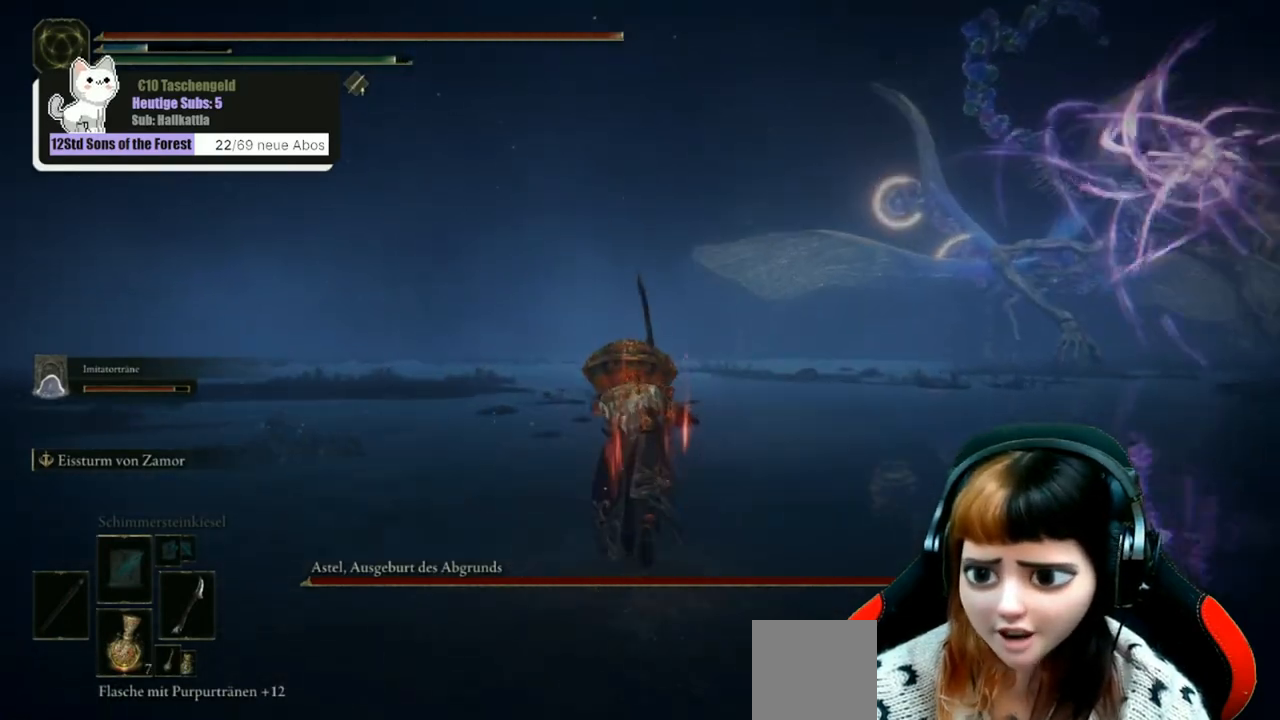
{"buttons": ["B"], "left_stick": "up", "right_stick": "center", "events": []}
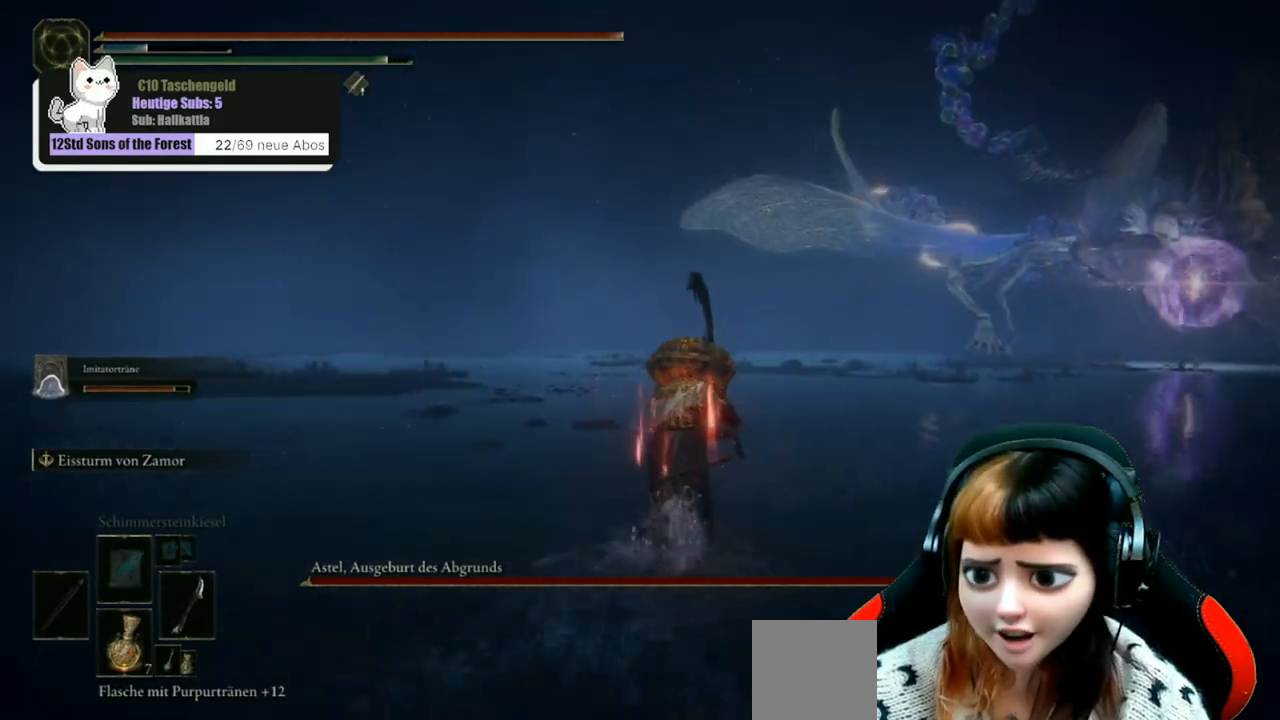
{"buttons": ["B"], "left_stick": "up", "right_stick": "center", "events": []}
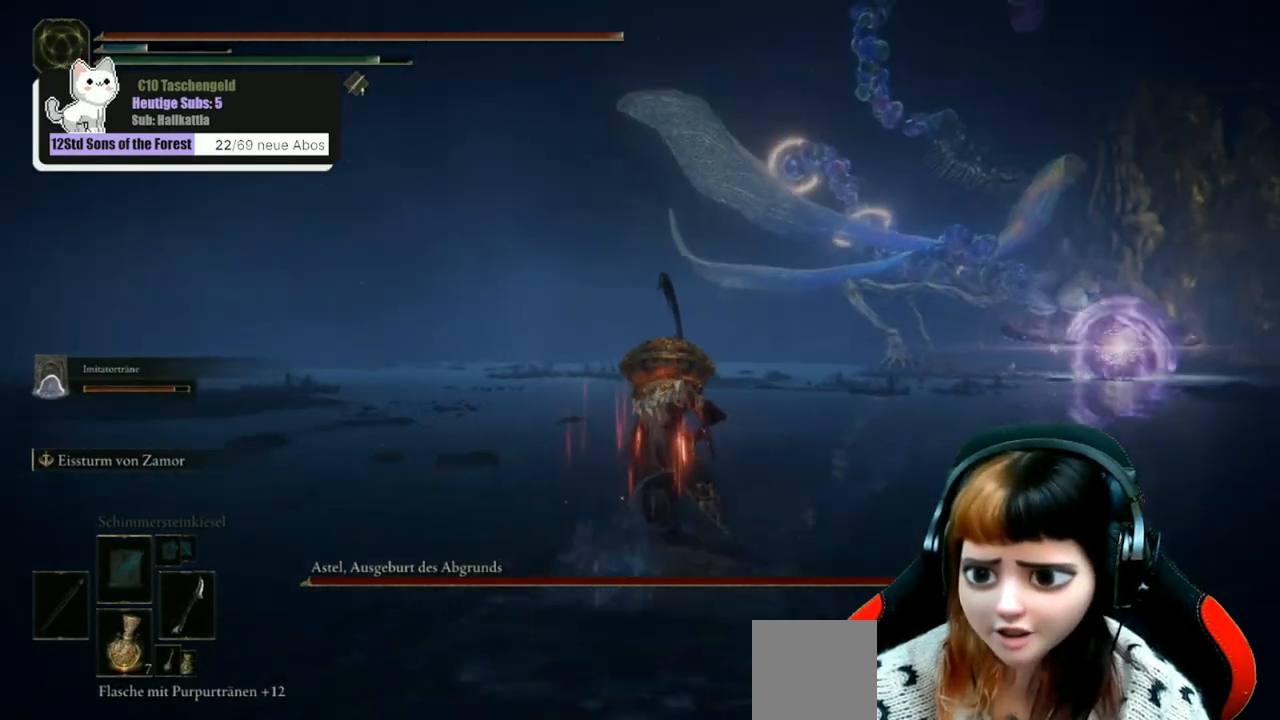
{"buttons": ["B"], "left_stick": "up", "right_stick": "center", "events": []}
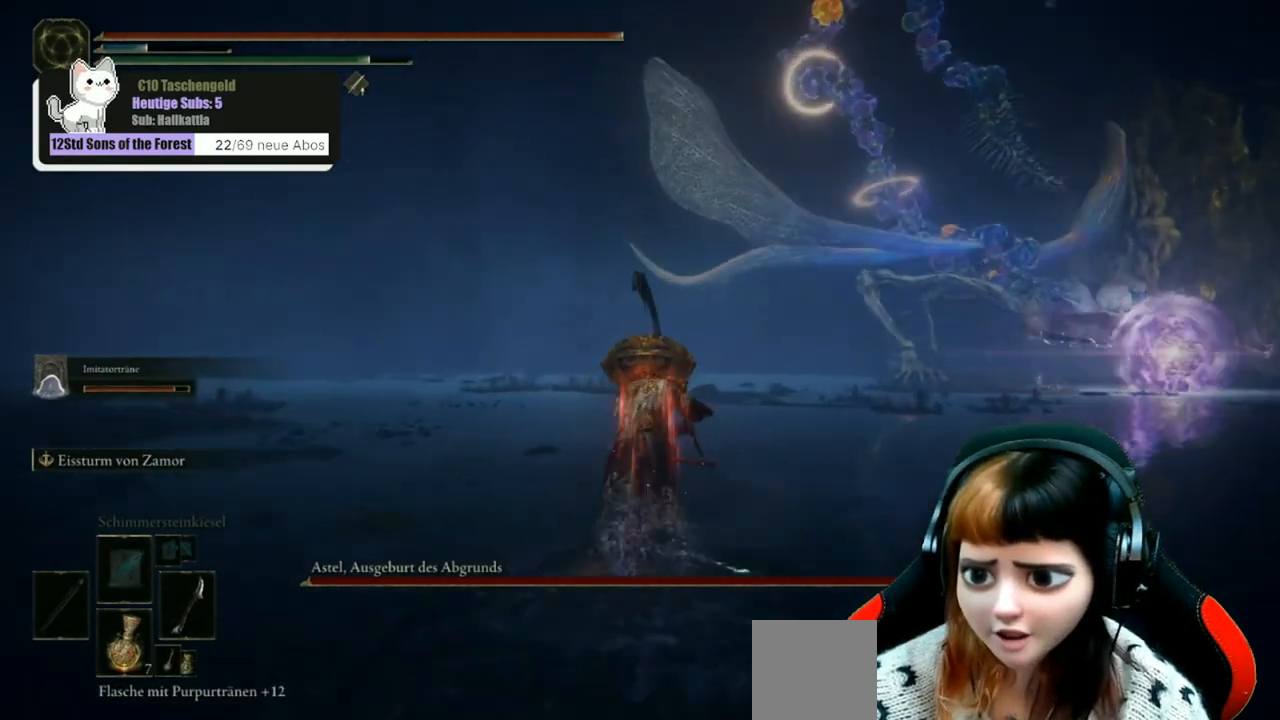
{"buttons": ["B"], "left_stick": "up", "right_stick": "center", "events": []}
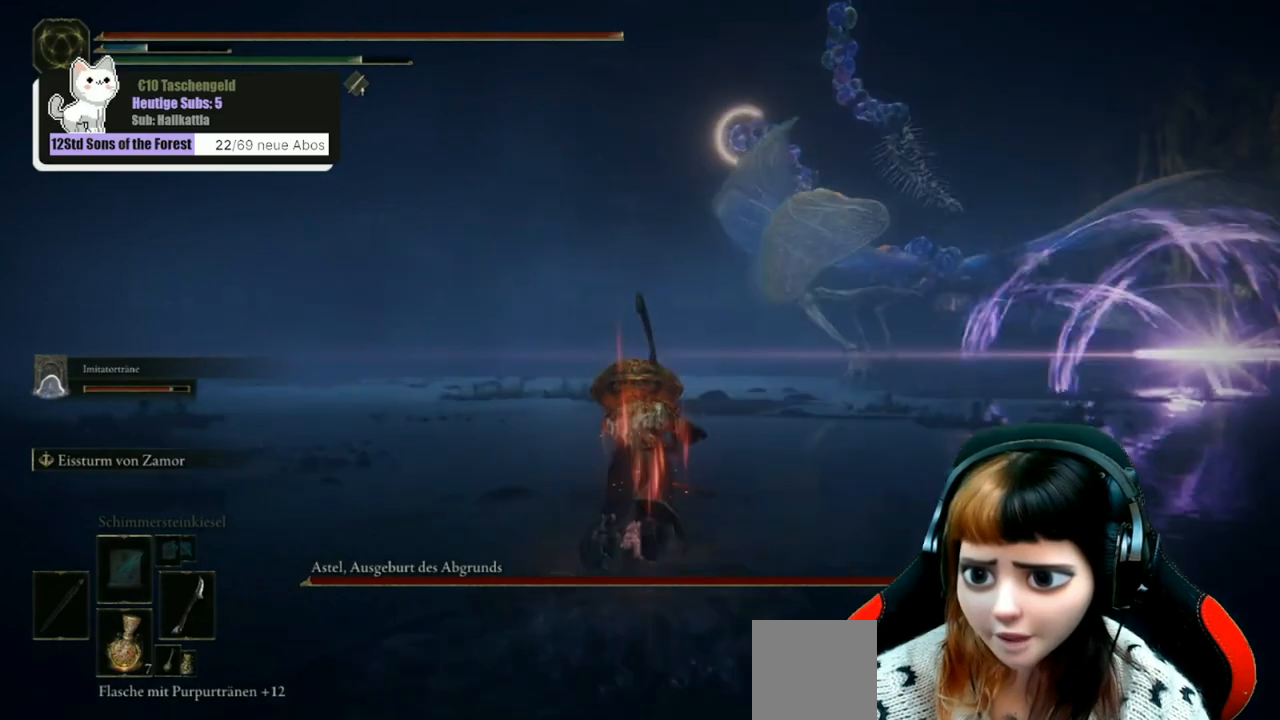
{"buttons": ["B"], "left_stick": "up", "right_stick": "center", "events": []}
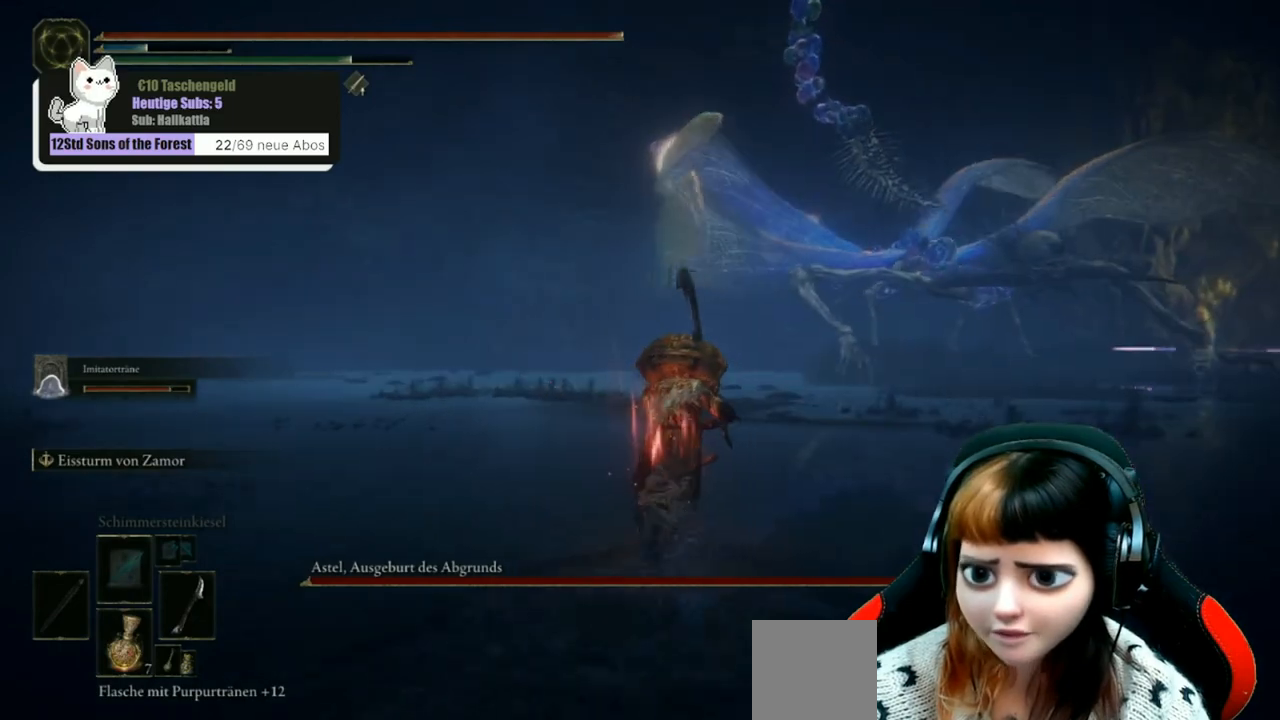
{"buttons": ["B"], "left_stick": "up", "right_stick": "center", "events": []}
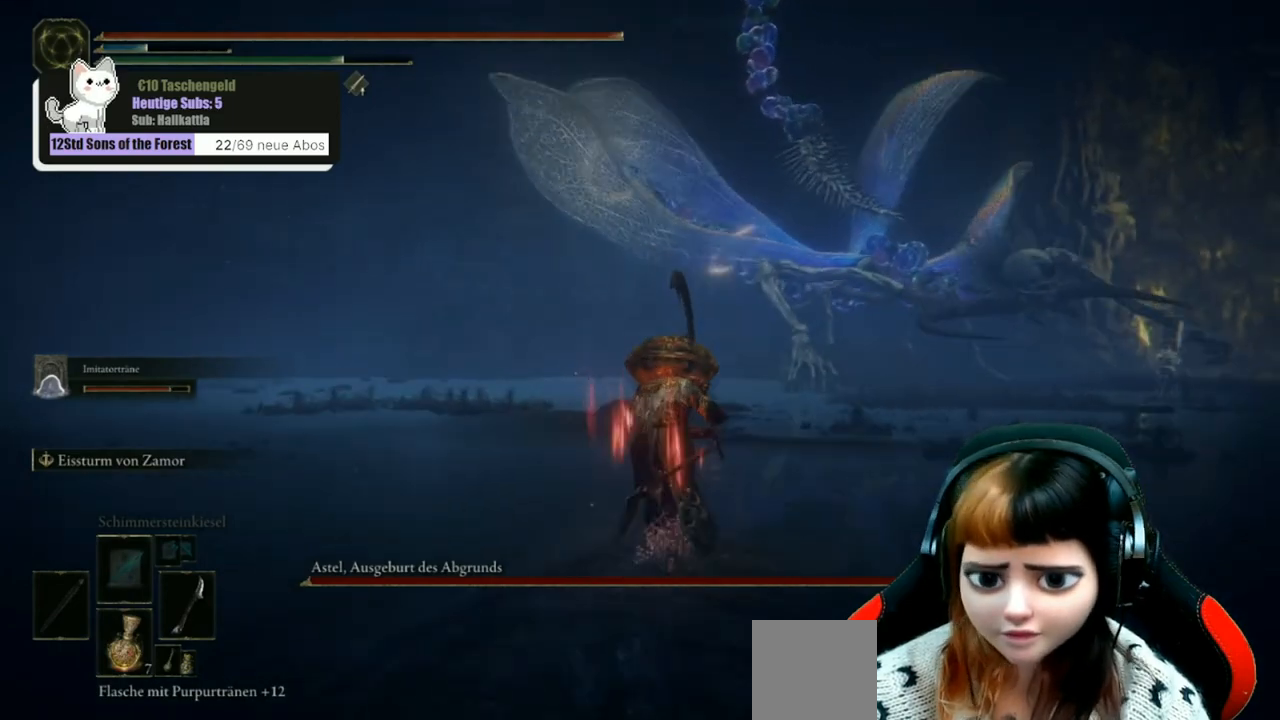
{"buttons": ["B"], "left_stick": "up", "right_stick": "center", "events": []}
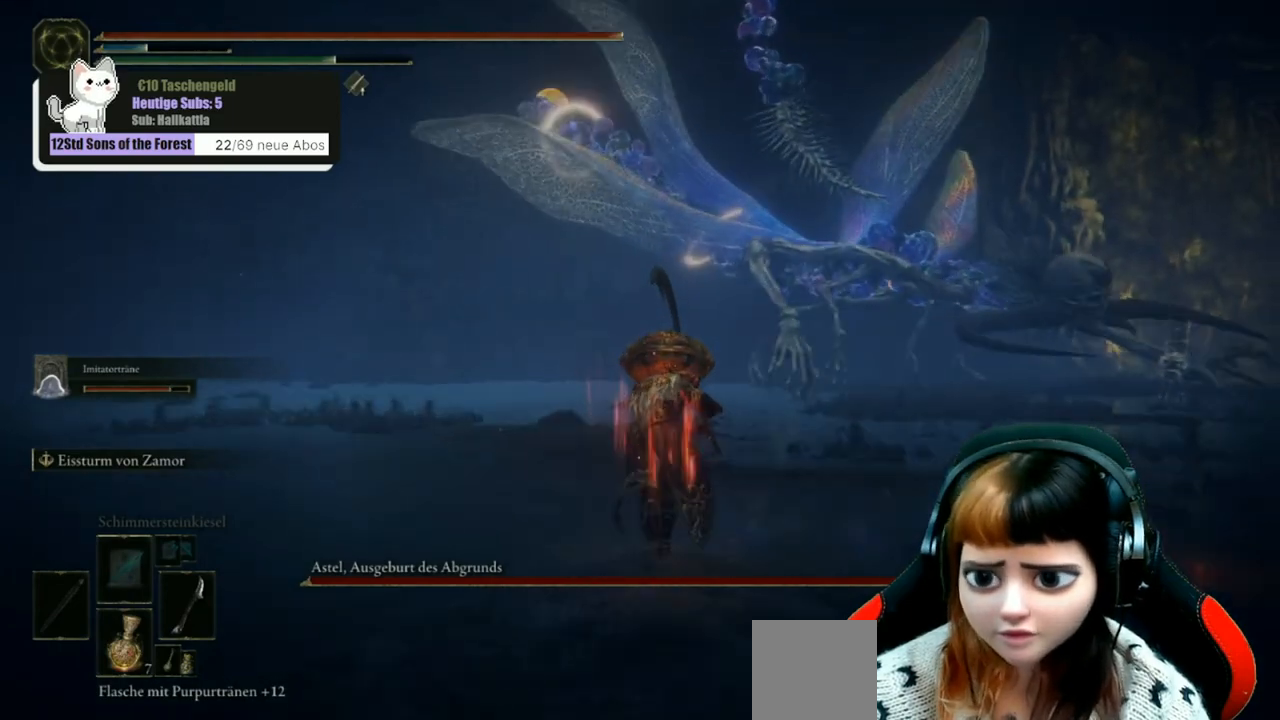
{"buttons": ["B"], "left_stick": "up", "right_stick": "center", "events": []}
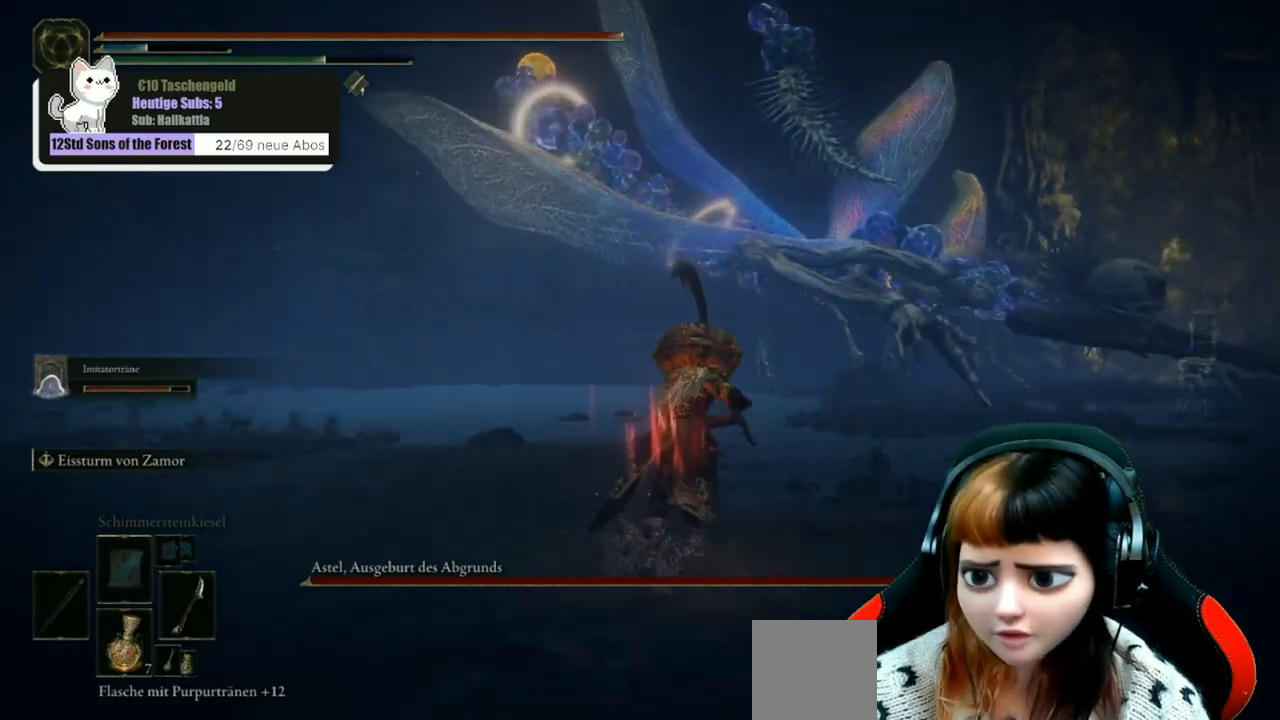
{"buttons": ["B"], "left_stick": "up", "right_stick": "center", "events": []}
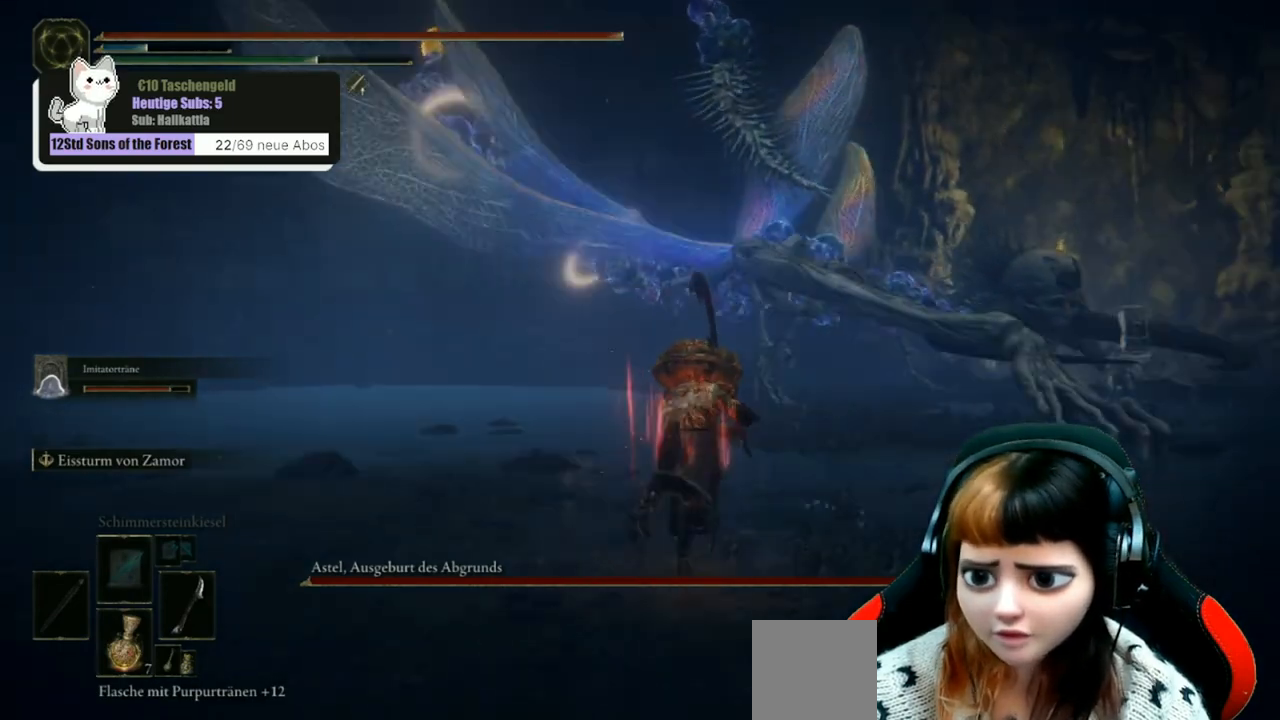
{"buttons": ["B"], "left_stick": "up", "right_stick": "center", "events": []}
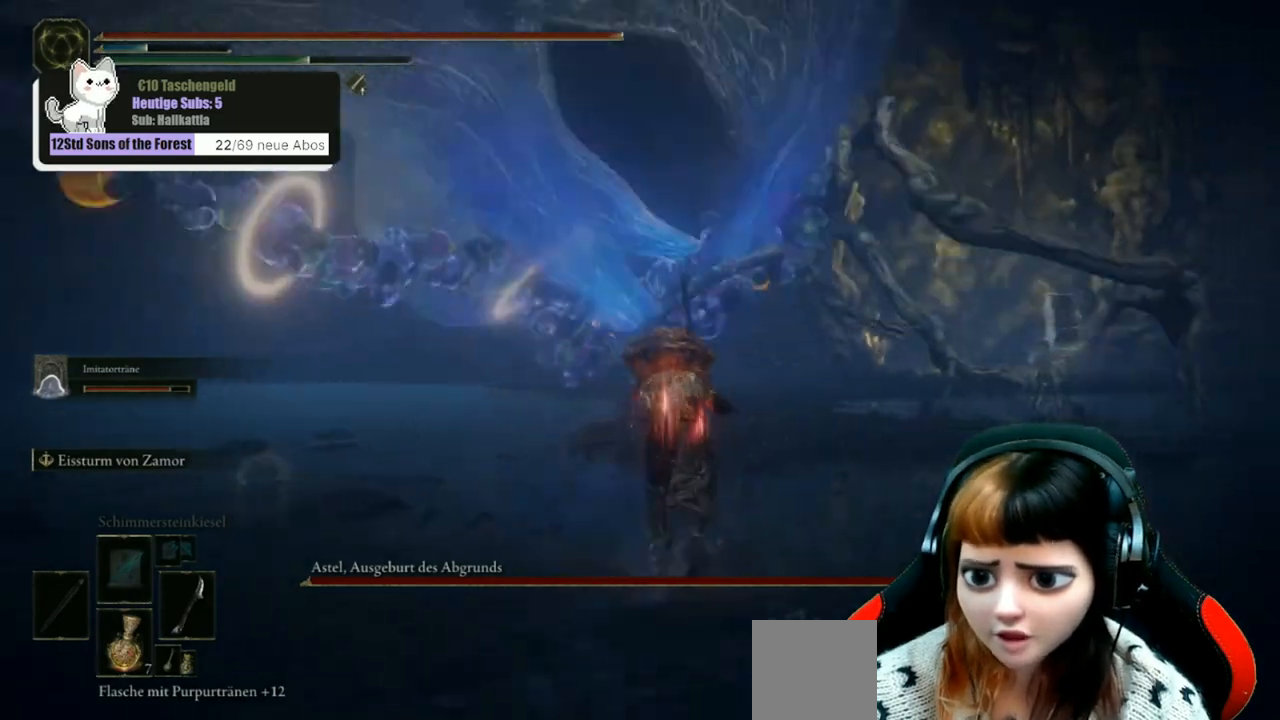
{"buttons": ["B"], "left_stick": "up", "right_stick": "center", "events": []}
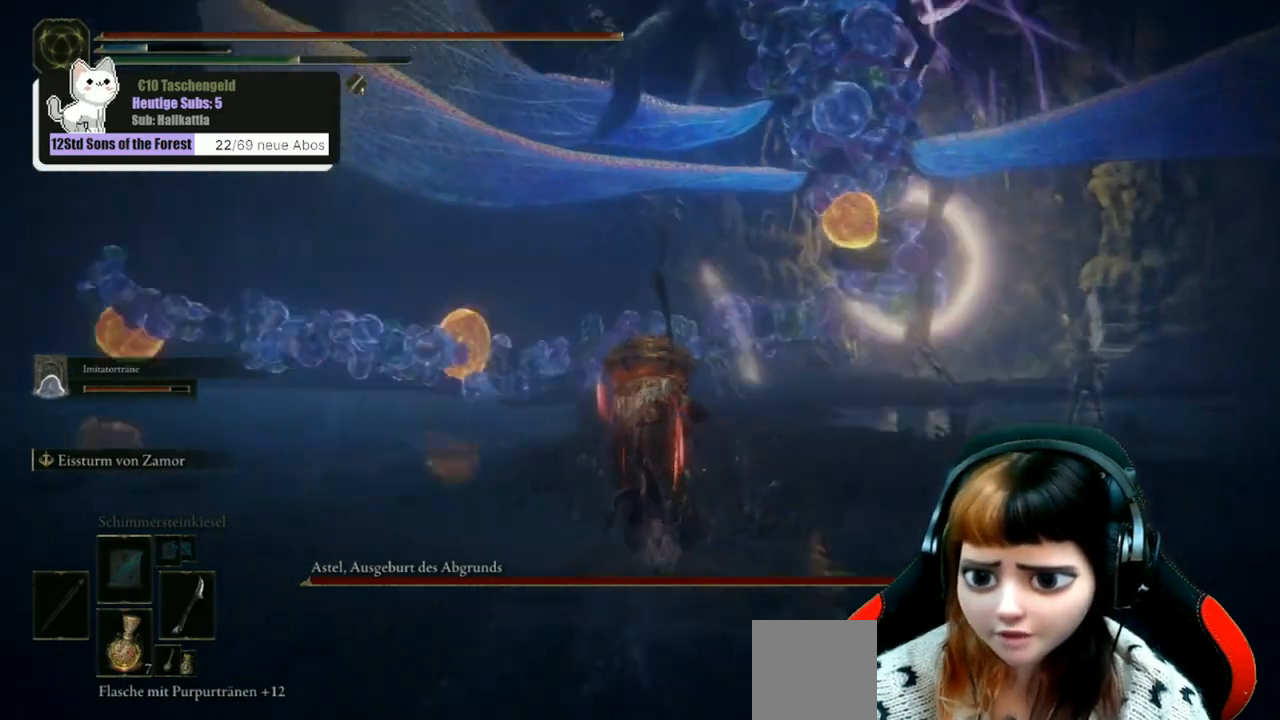
{"buttons": ["B"], "left_stick": "up", "right_stick": "center", "events": []}
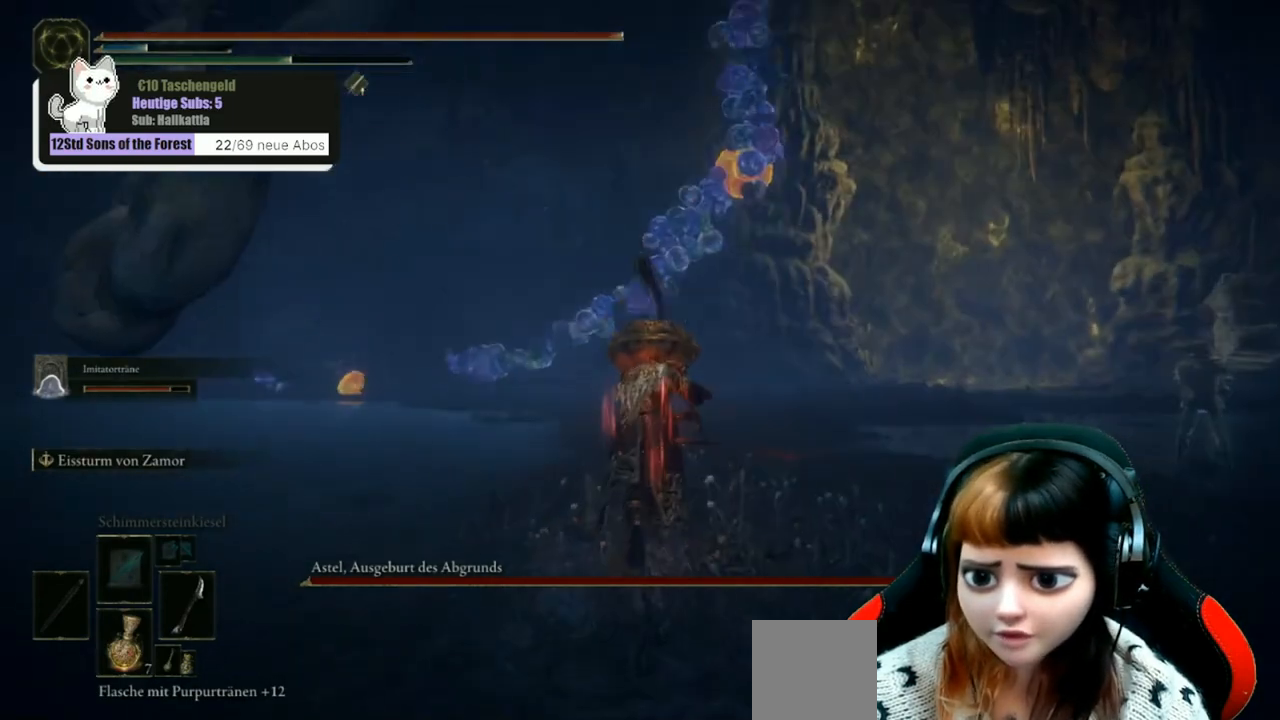
{"buttons": [], "left_stick": "up-left", "right_stick": "center", "events": [[133, "B", "up"], [200, "B", "down"], [300, "B", "up"], [467, "left_stick", "up-left"]]}
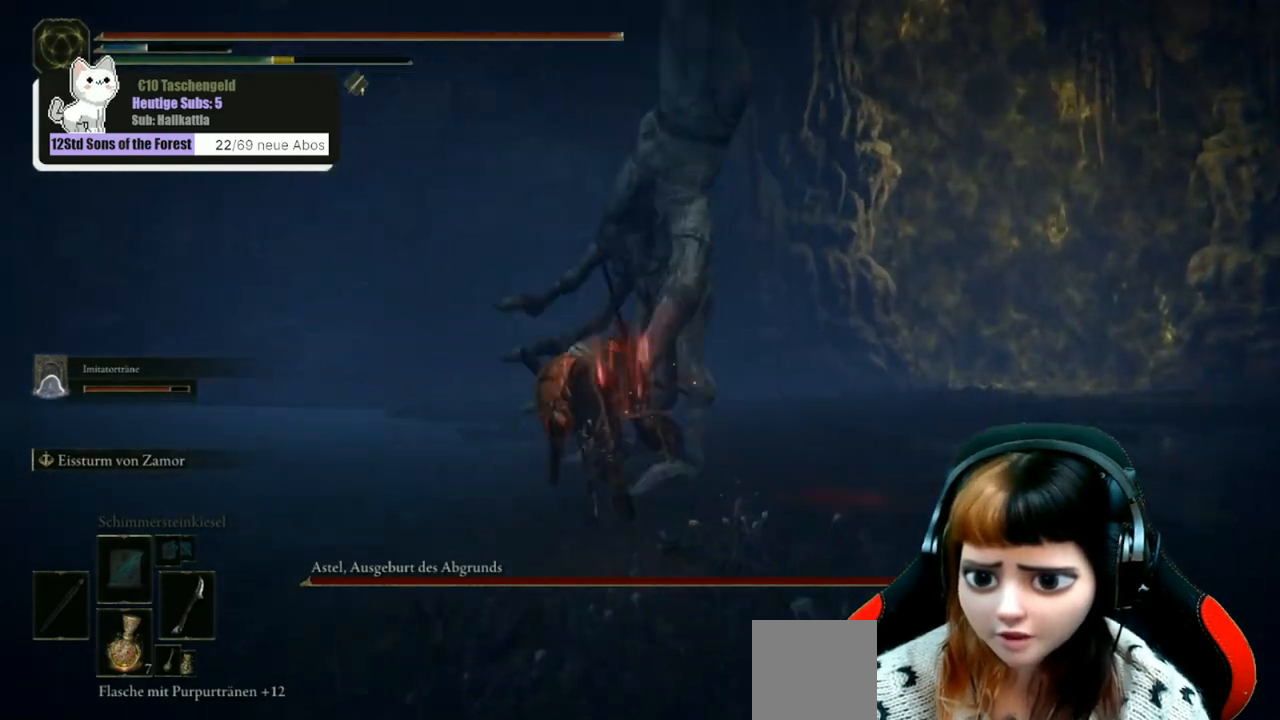
{"buttons": [], "left_stick": "up-left", "right_stick": "left", "events": [[33, "right_stick", "left"]]}
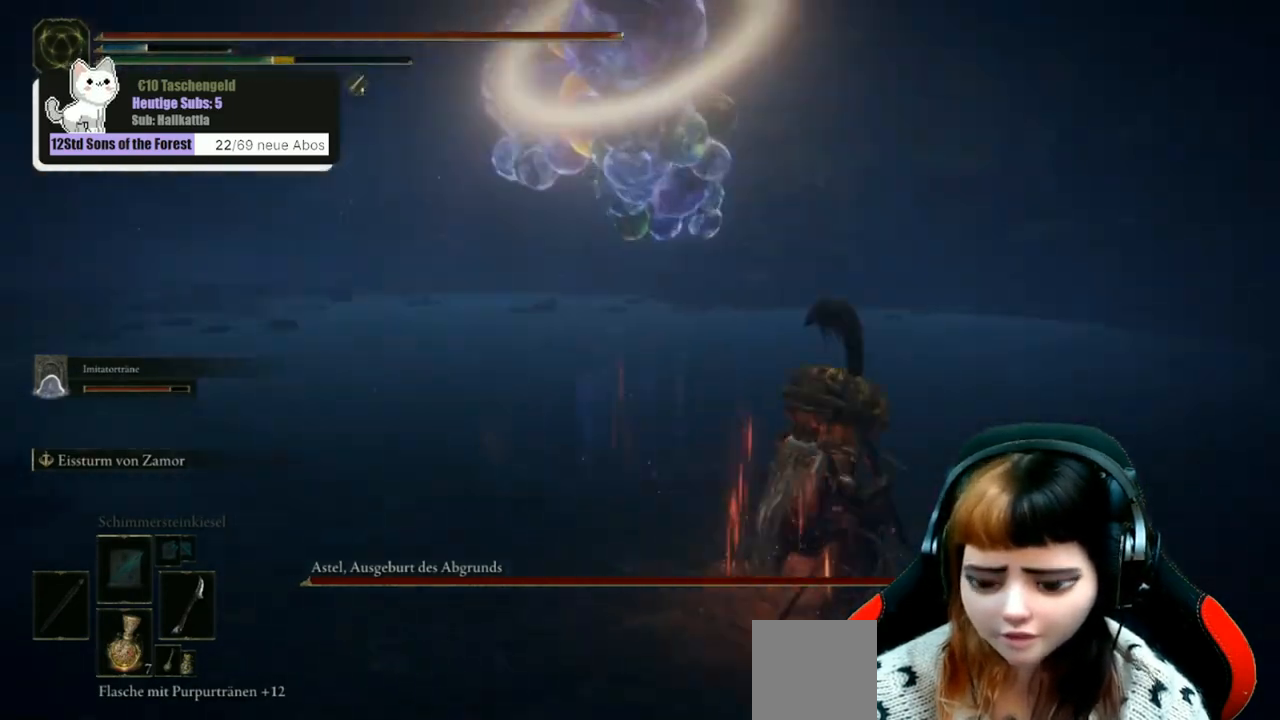
{"buttons": [], "left_stick": "up-left", "right_stick": "left", "events": []}
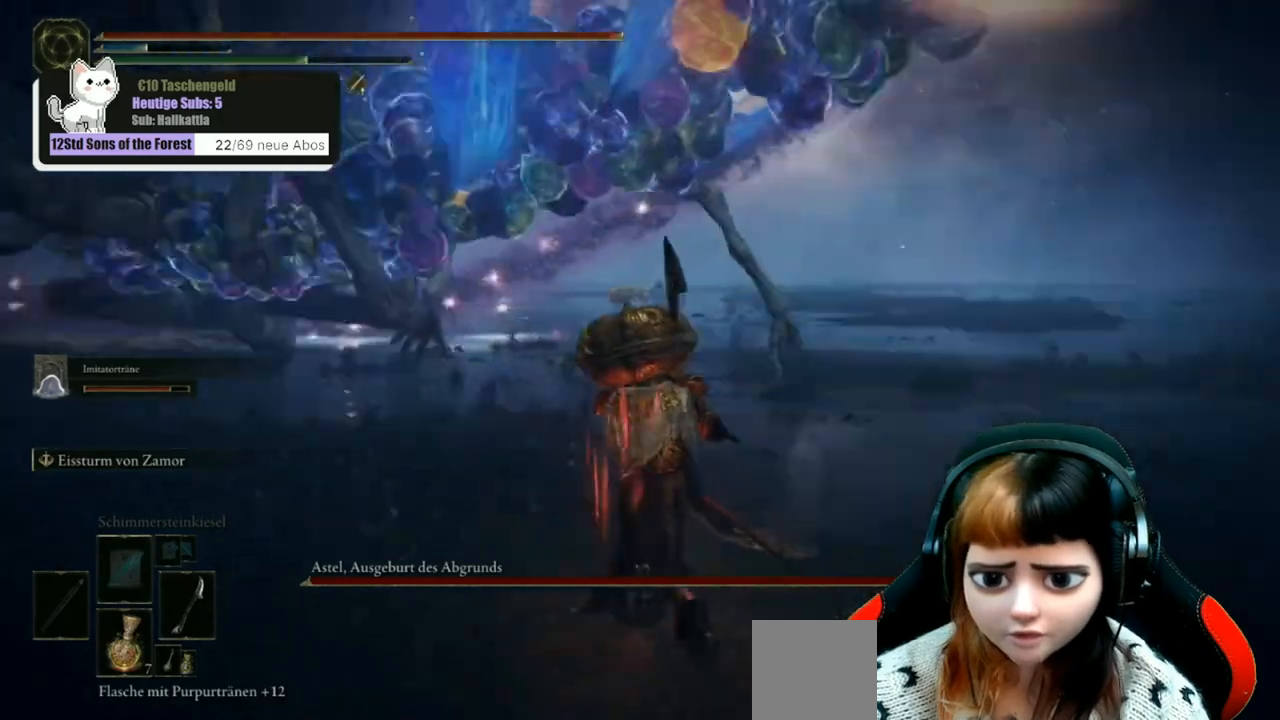
{"buttons": [], "left_stick": "up", "right_stick": "center", "events": [[200, "right_stick", "center"], [400, "left_stick", "up"]]}
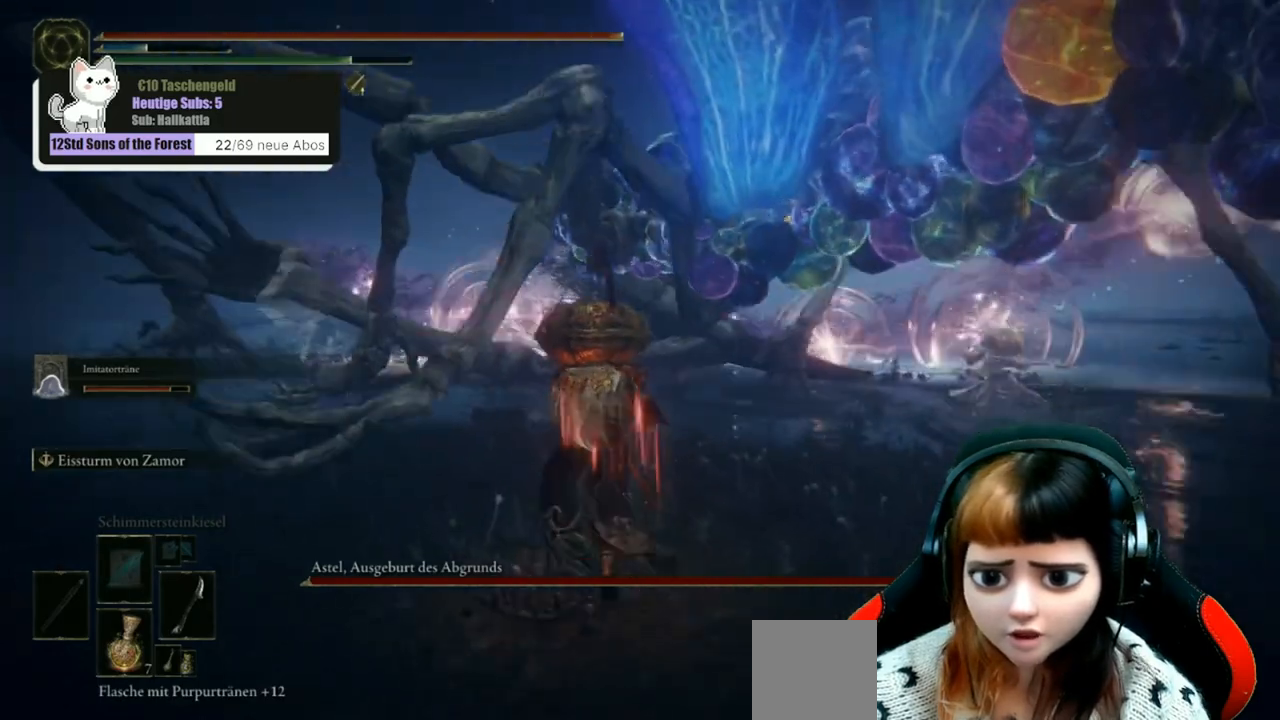
{"buttons": ["B"], "left_stick": "up", "right_stick": "center", "events": [[33, "B", "down"]]}
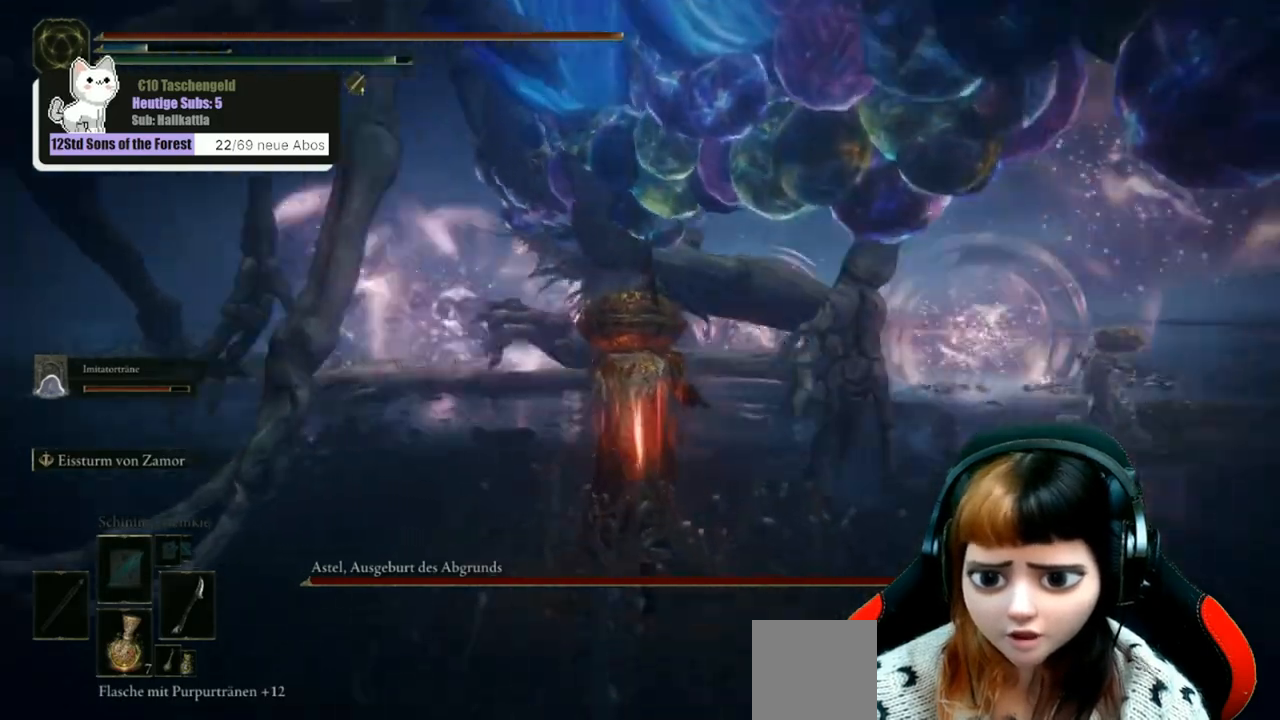
{"buttons": ["L2"], "left_stick": "up", "right_stick": "center", "events": [[400, "L2", "down"], [467, "B", "up"]]}
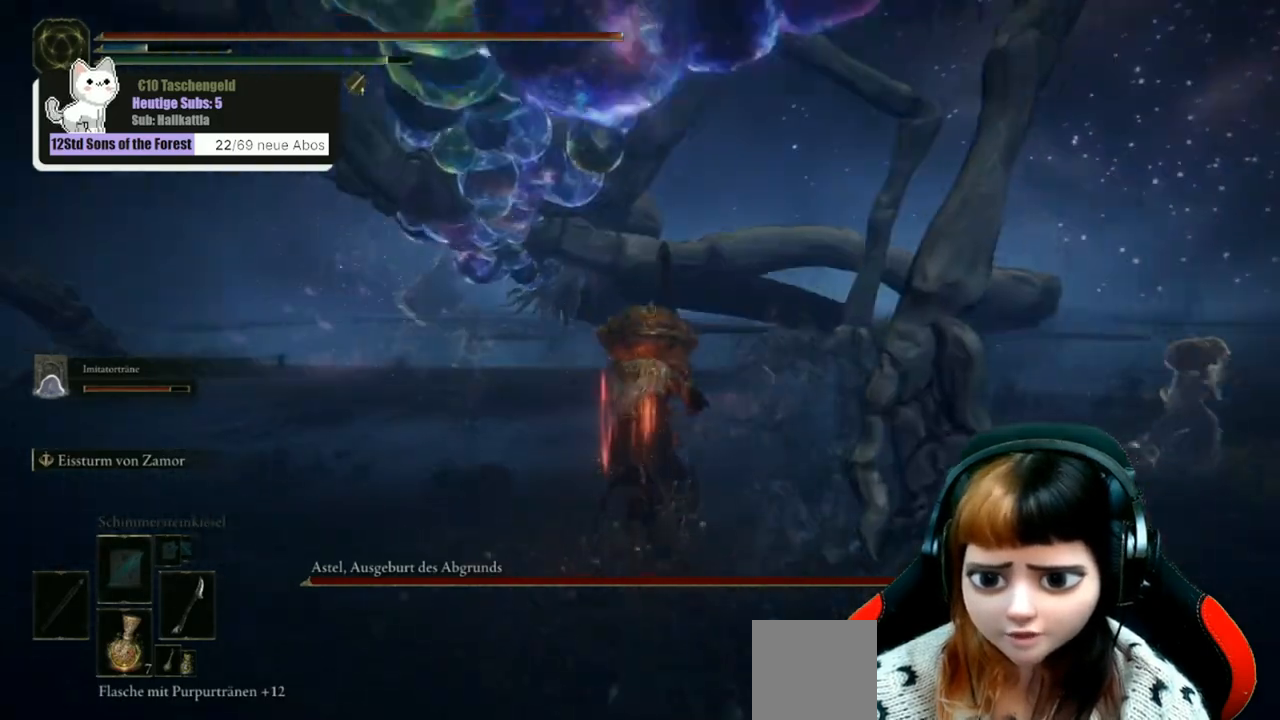
{"buttons": ["L2"], "left_stick": "up", "right_stick": "left", "events": [[400, "right_stick", "left"]]}
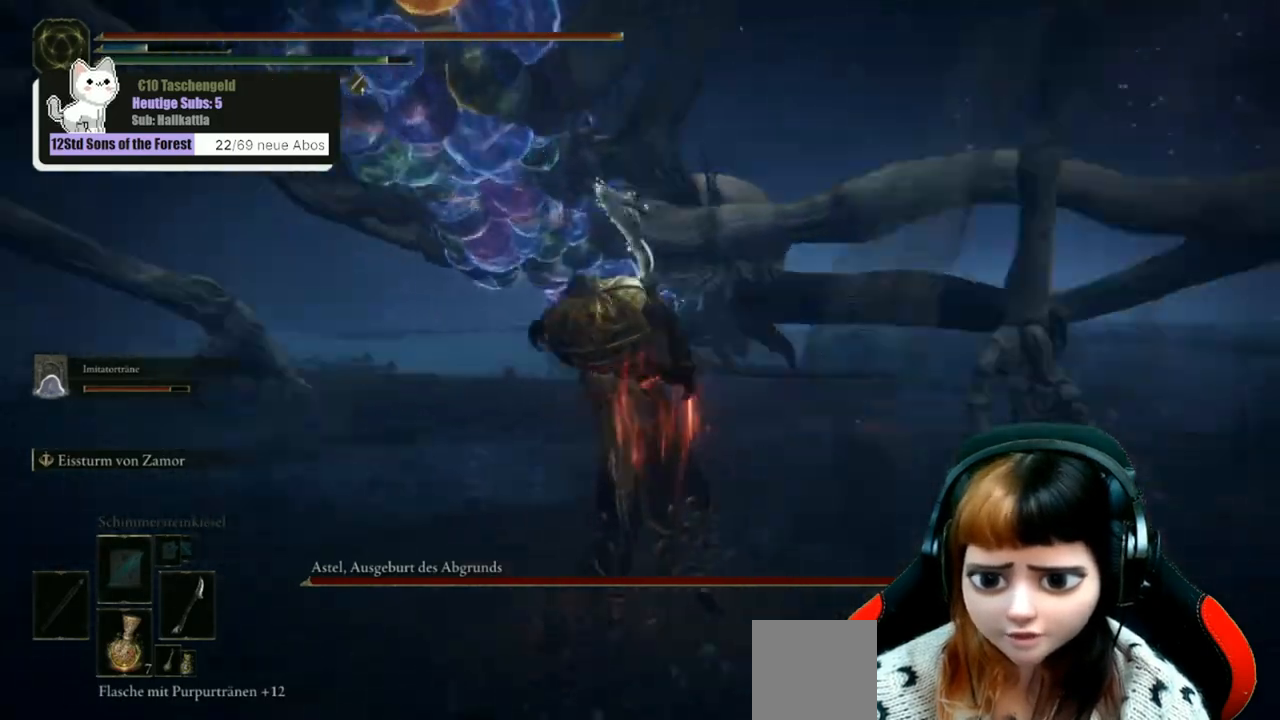
{"buttons": ["L2"], "left_stick": "up", "right_stick": "center", "events": [[200, "right_stick", "center"]]}
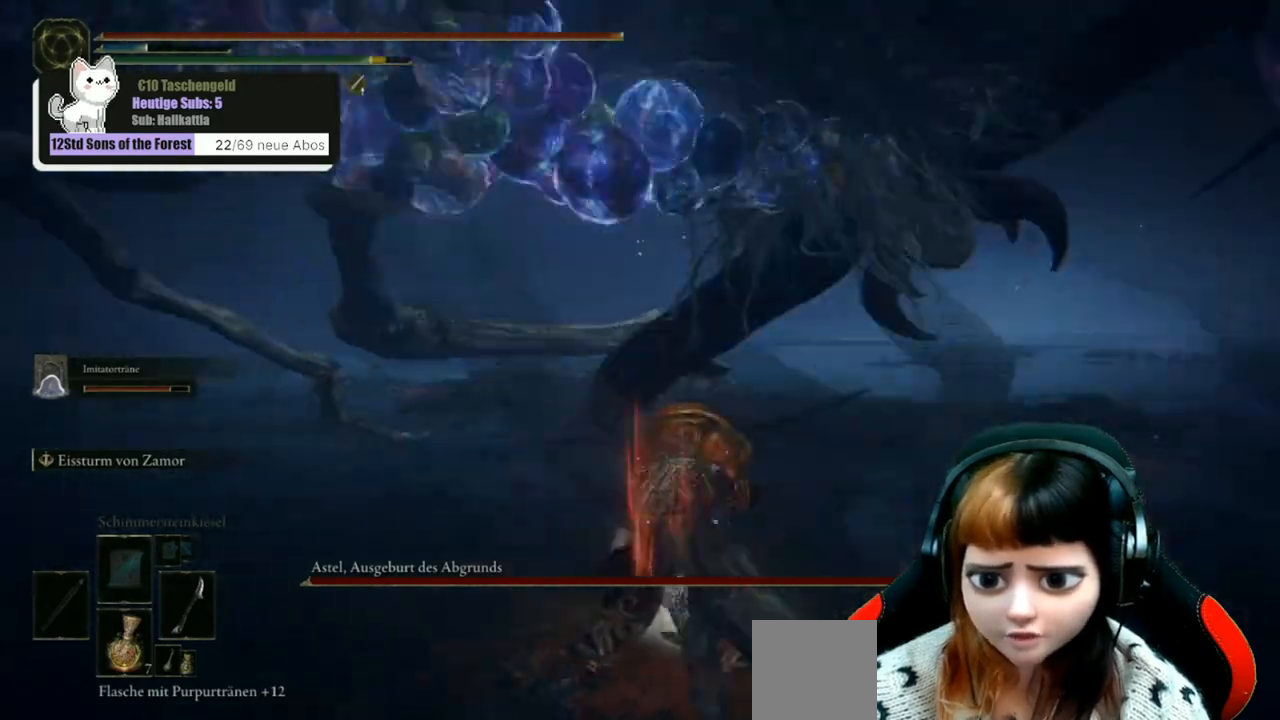
{"buttons": ["L2"], "left_stick": "up", "right_stick": "left", "events": [[267, "right_stick", "left"]]}
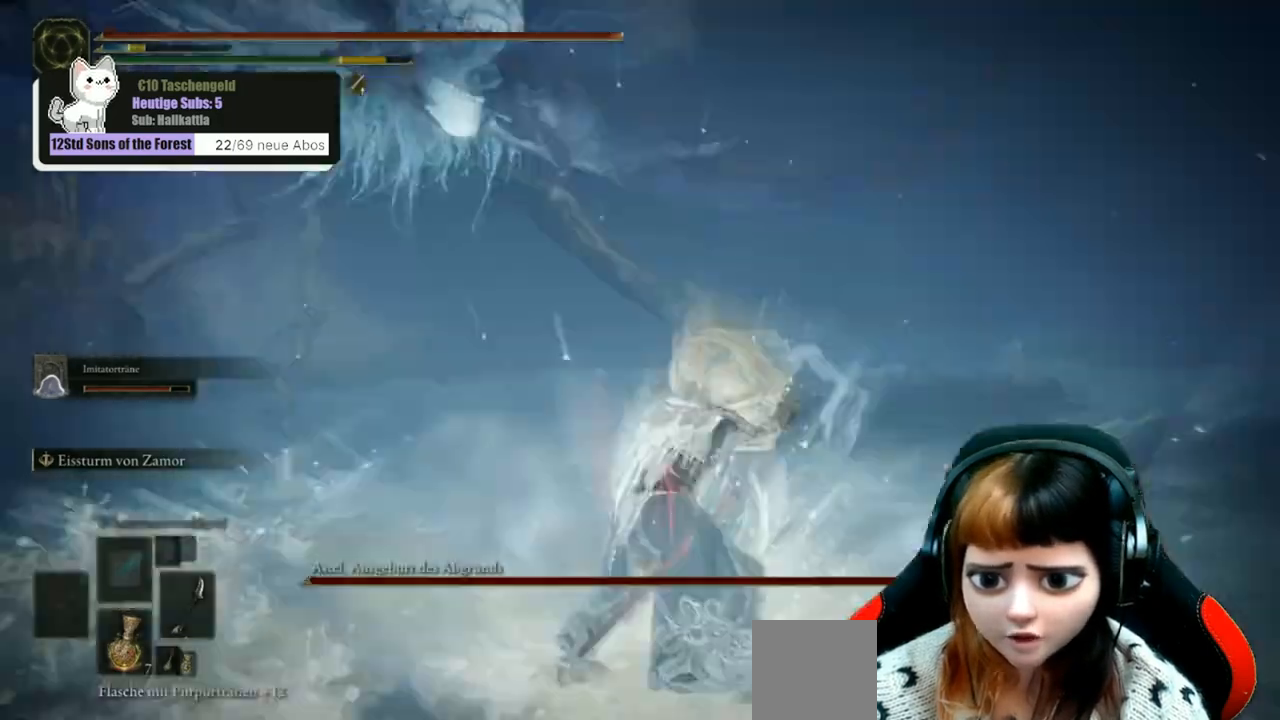
{"buttons": [], "left_stick": "up", "right_stick": "center", "events": [[233, "right_stick", "center"], [433, "L2", "up"]]}